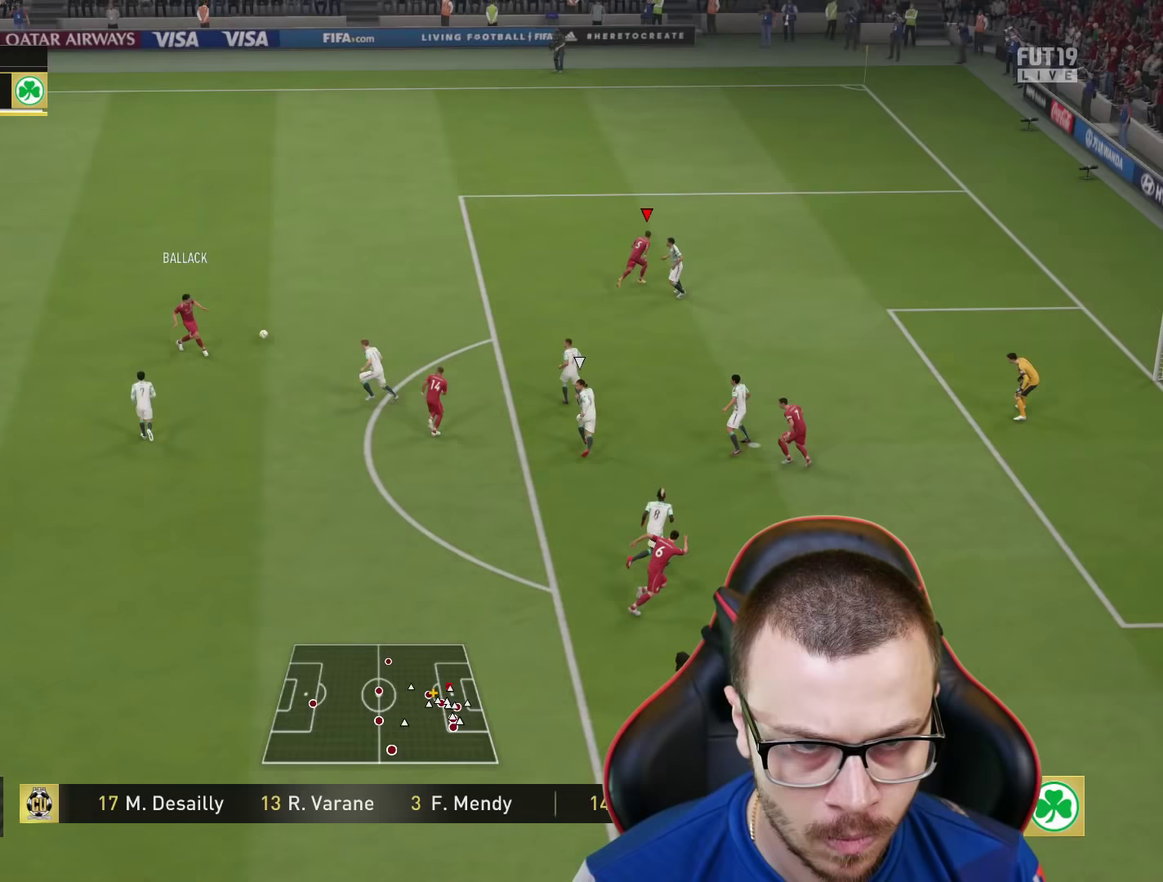
Gameplay with a controller (PlayStation layout); each line is a JSON object with the inputs held at the frame after it (dt_ms = milliseconds from this image to that frame). "events" lists button and stick changes between this image and that frame as [ms after this image, input, new state], when the widget could be followed in between.
{"dt_ms": 651, "buttons": [], "left_stick": "left", "right_stick": "center", "events": [[117, "left_stick", "down-left"], [217, "left_stick", "left"], [284, "left_stick", "up-left"], [417, "left_stick", "left"]]}
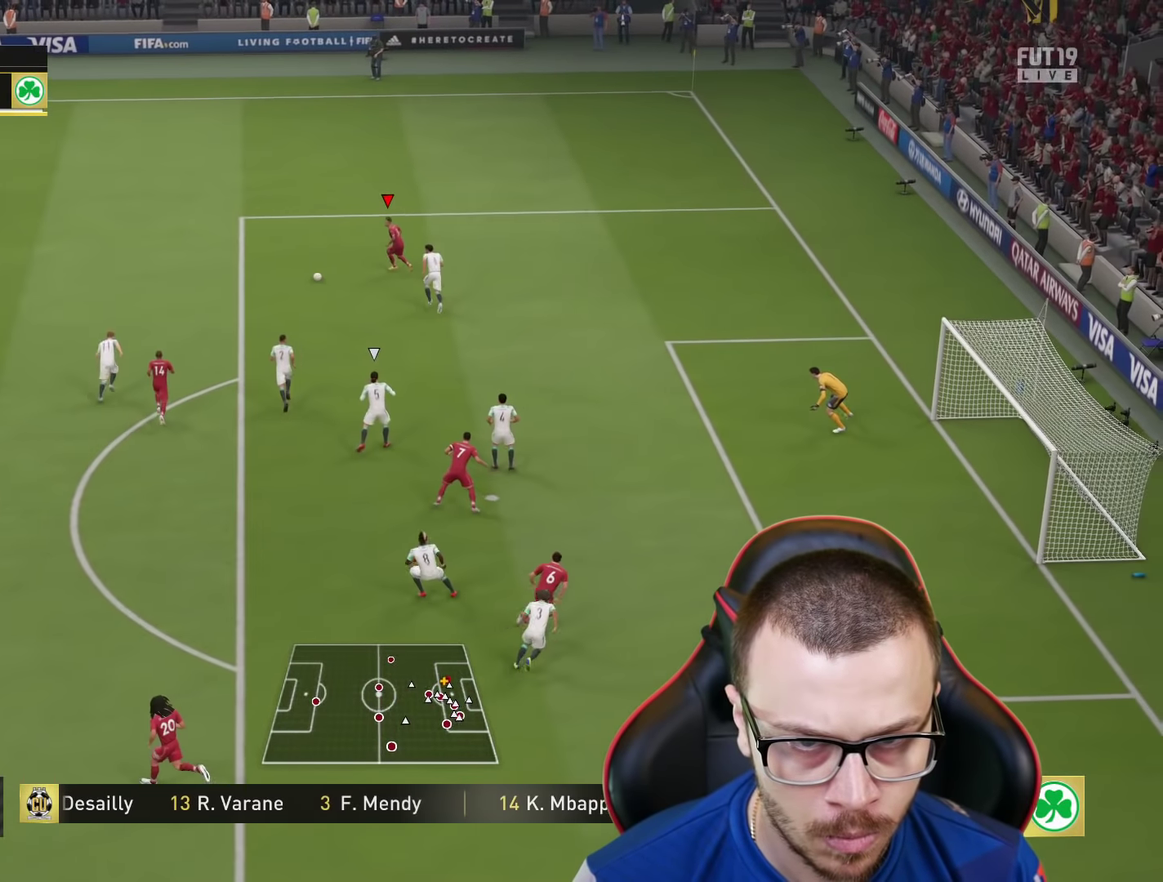
{"dt_ms": 350, "buttons": ["R2"], "left_stick": "up-right", "right_stick": "center", "events": [[17, "left_stick", "up-left"], [67, "L1", "down"], [67, "R1", "down"], [67, "left_stick", "right"], [267, "R2", "down"], [267, "left_stick", "up-right"], [283, "R1", "up"], [300, "L1", "up"]]}
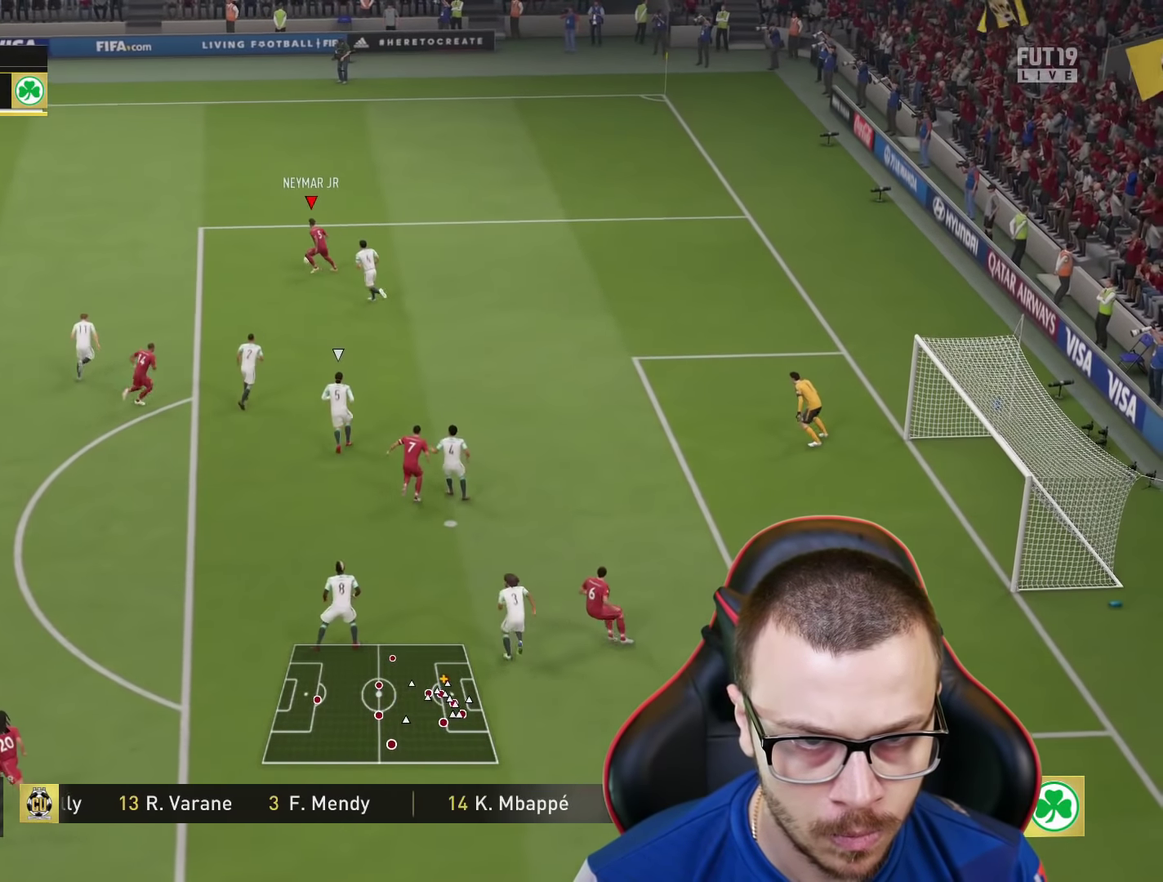
{"dt_ms": 501, "buttons": ["R2"], "left_stick": "up-right", "right_stick": "center", "events": []}
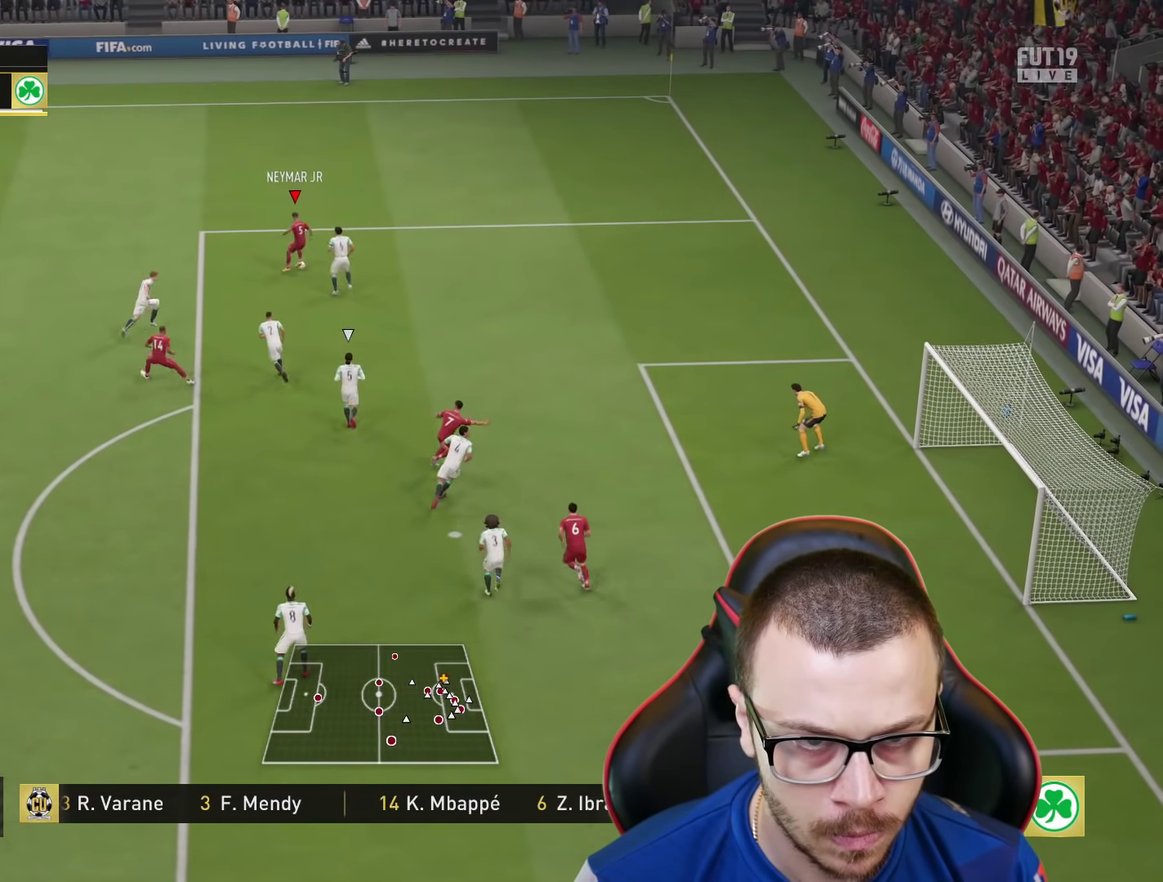
{"dt_ms": 250, "buttons": ["R2"], "left_stick": "up-right", "right_stick": "center", "events": []}
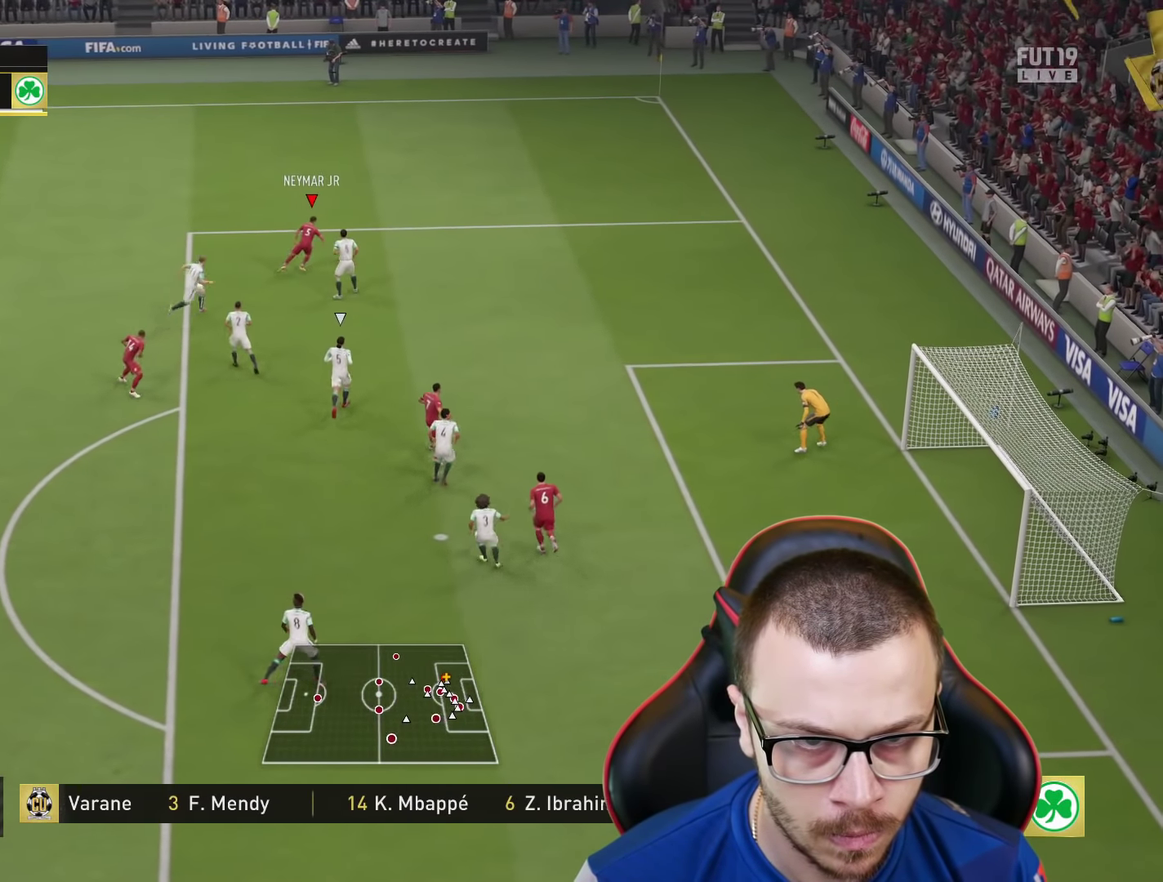
{"dt_ms": 601, "buttons": ["L1"], "left_stick": "down-left", "right_stick": "down-right", "events": [[183, "R2", "up"], [217, "L1", "down"], [250, "right_stick", "right"], [334, "right_stick", "center"], [384, "left_stick", "right"], [417, "right_stick", "down"], [484, "left_stick", "down"], [484, "right_stick", "down-right"], [567, "left_stick", "down-left"]]}
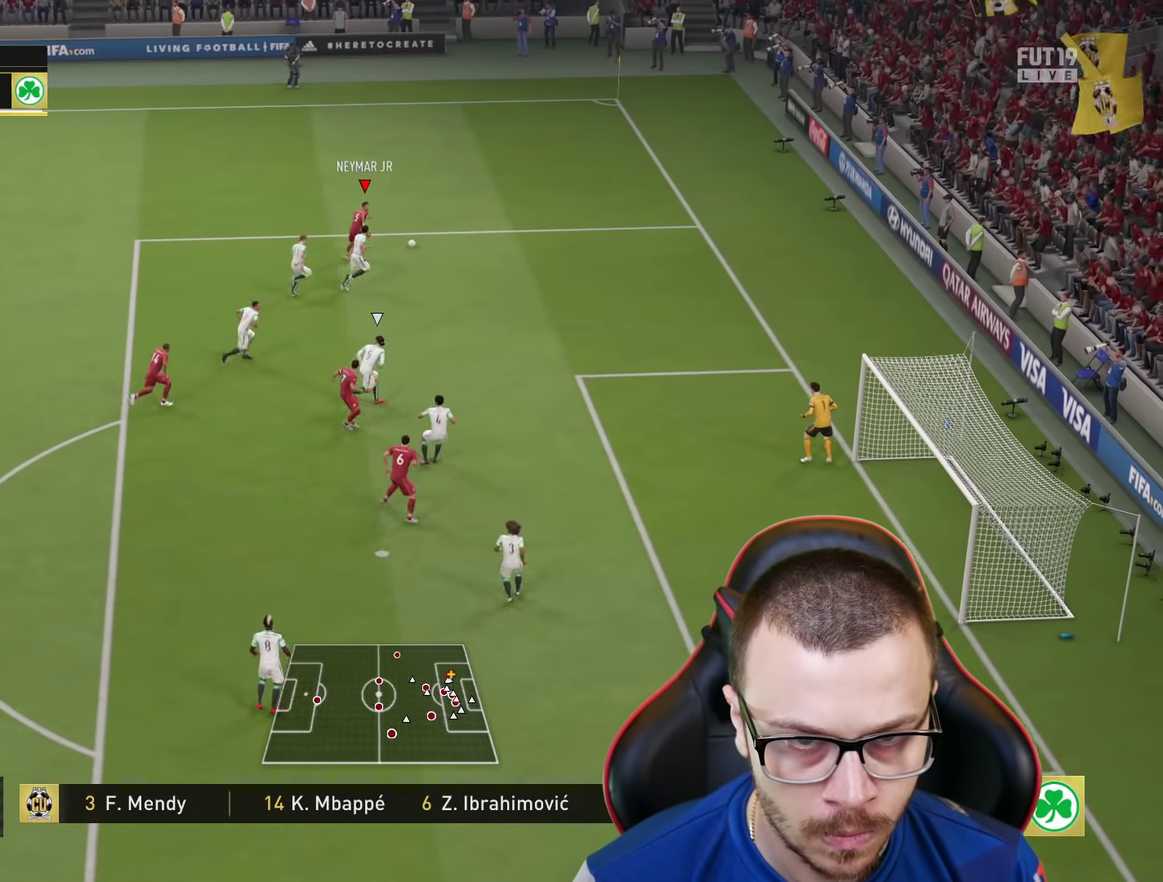
{"dt_ms": 600, "buttons": ["SQUARE", "L1"], "left_stick": "down", "right_stick": "center", "events": [[33, "right_stick", "center"], [300, "L1", "up"], [450, "left_stick", "down"], [500, "L1", "down"], [533, "SQUARE", "down"]]}
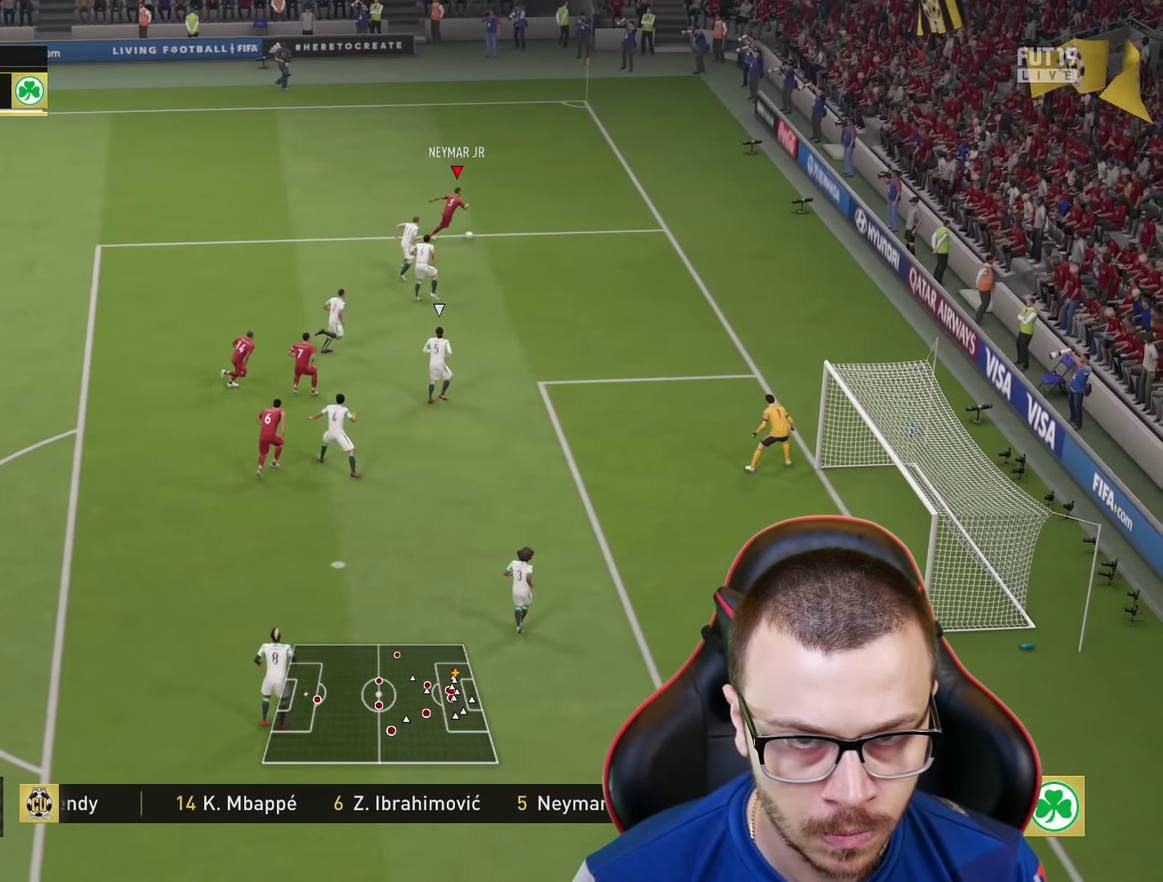
{"dt_ms": 600, "buttons": [], "left_stick": "up-right", "right_stick": "center", "events": [[84, "L3", "down"], [117, "SQUARE", "up"], [383, "L3", "up"], [417, "L1", "up"], [483, "left_stick", "up-right"]]}